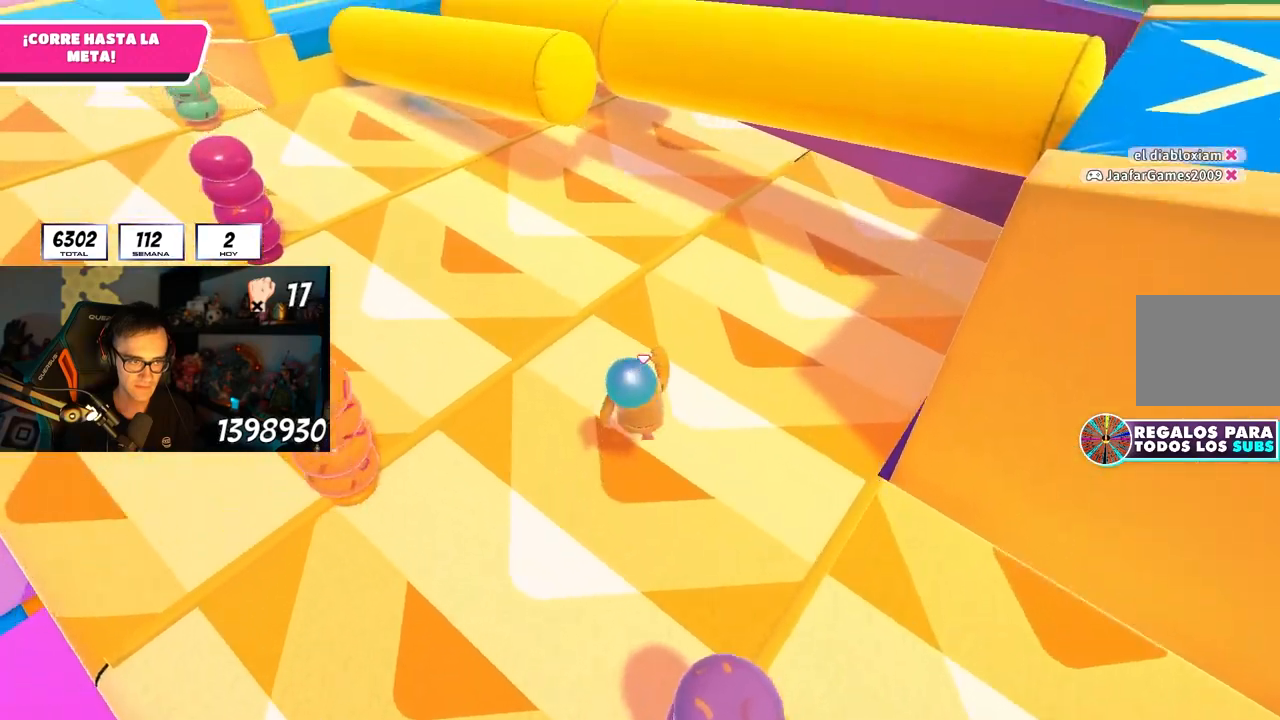
Gameplay with a controller (PlayStation layout); each line is a JSON object with the inputs held at the frame after it. "events" lists button and stick changes between this image and that frame as [ms after this image, input, new state], when the widget could be followed in between. Not read: L3 R3.
{"buttons": [], "left_stick": "up", "right_stick": "center", "events": [[233, "CROSS", "up"]]}
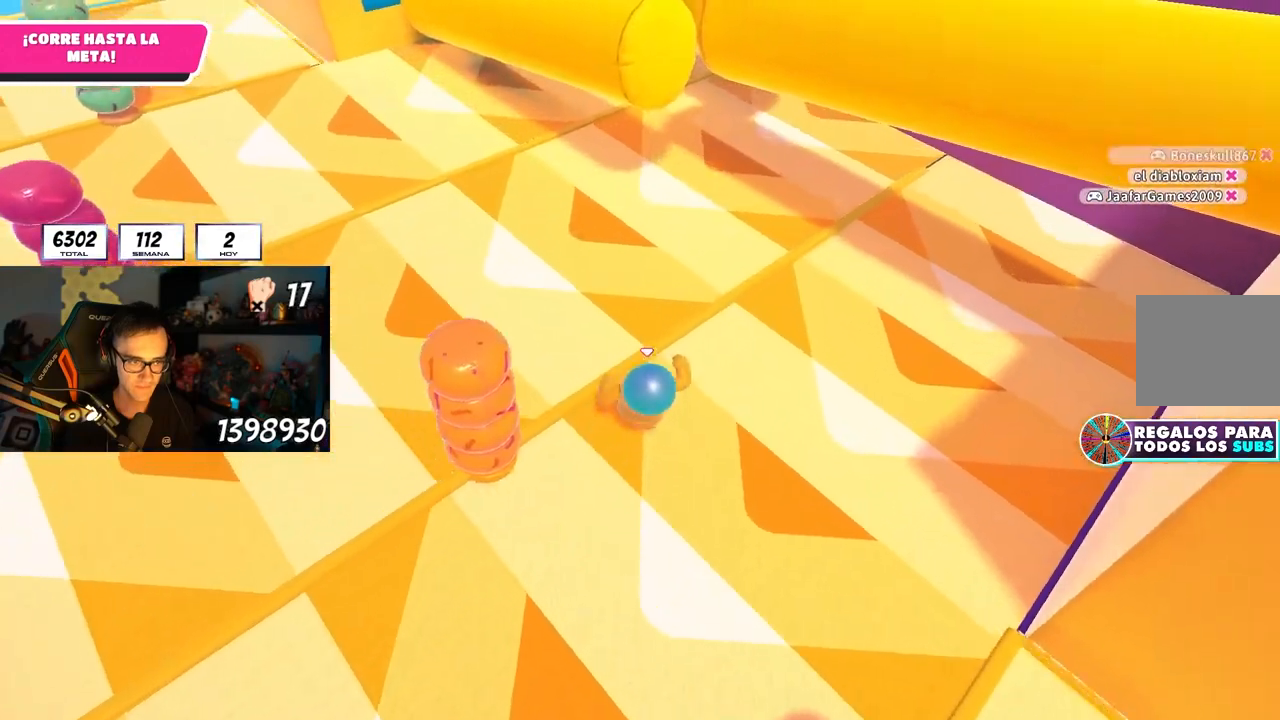
{"buttons": [], "left_stick": "up", "right_stick": "center", "events": [[83, "right_stick", "down"], [467, "right_stick", "center"]]}
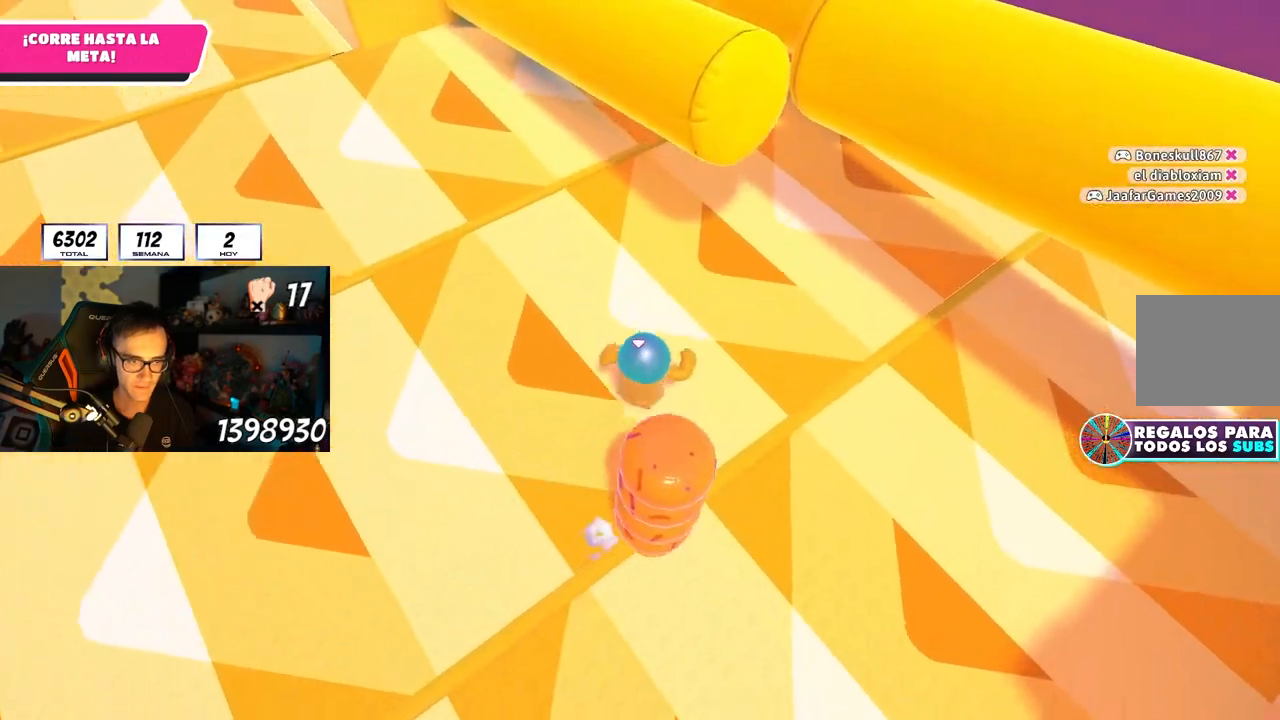
{"buttons": [], "left_stick": "up", "right_stick": "up", "events": [[17, "right_stick", "up"], [100, "right_stick", "center"], [133, "CROSS", "down"], [300, "CROSS", "up"], [433, "right_stick", "up"]]}
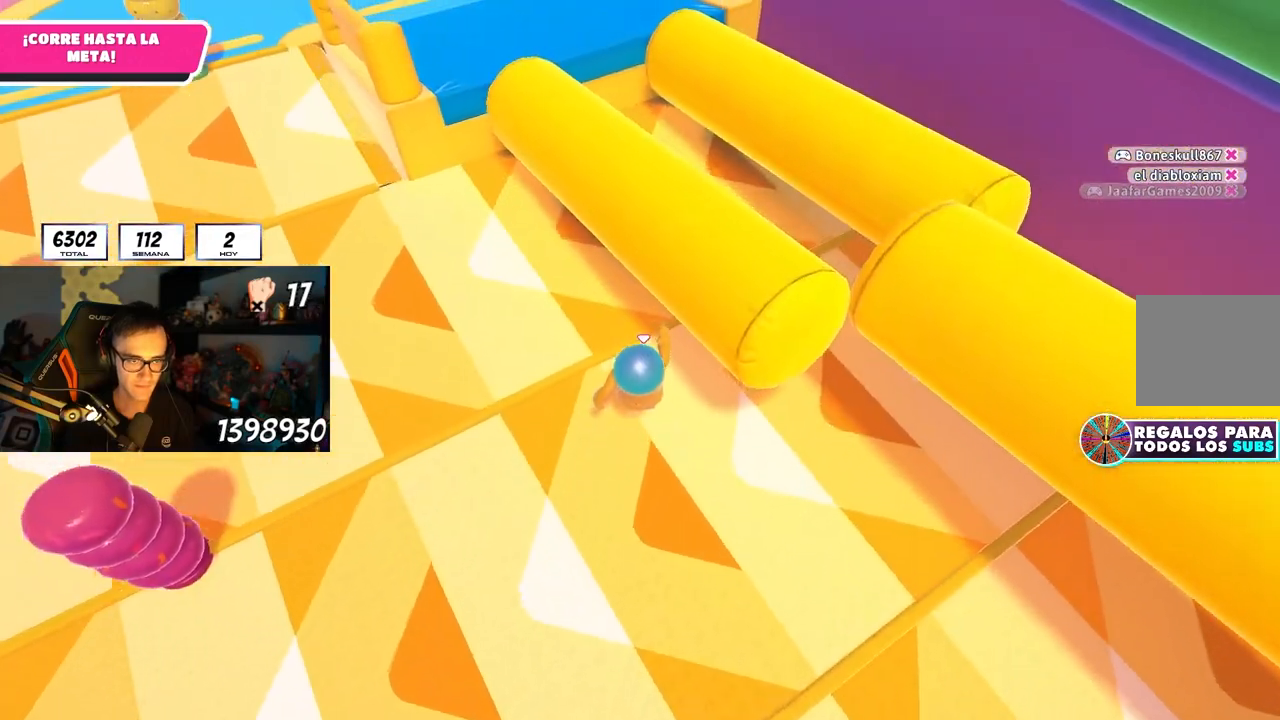
{"buttons": [], "left_stick": "up", "right_stick": "center", "events": [[117, "right_stick", "center"], [267, "right_stick", "up"], [417, "right_stick", "center"]]}
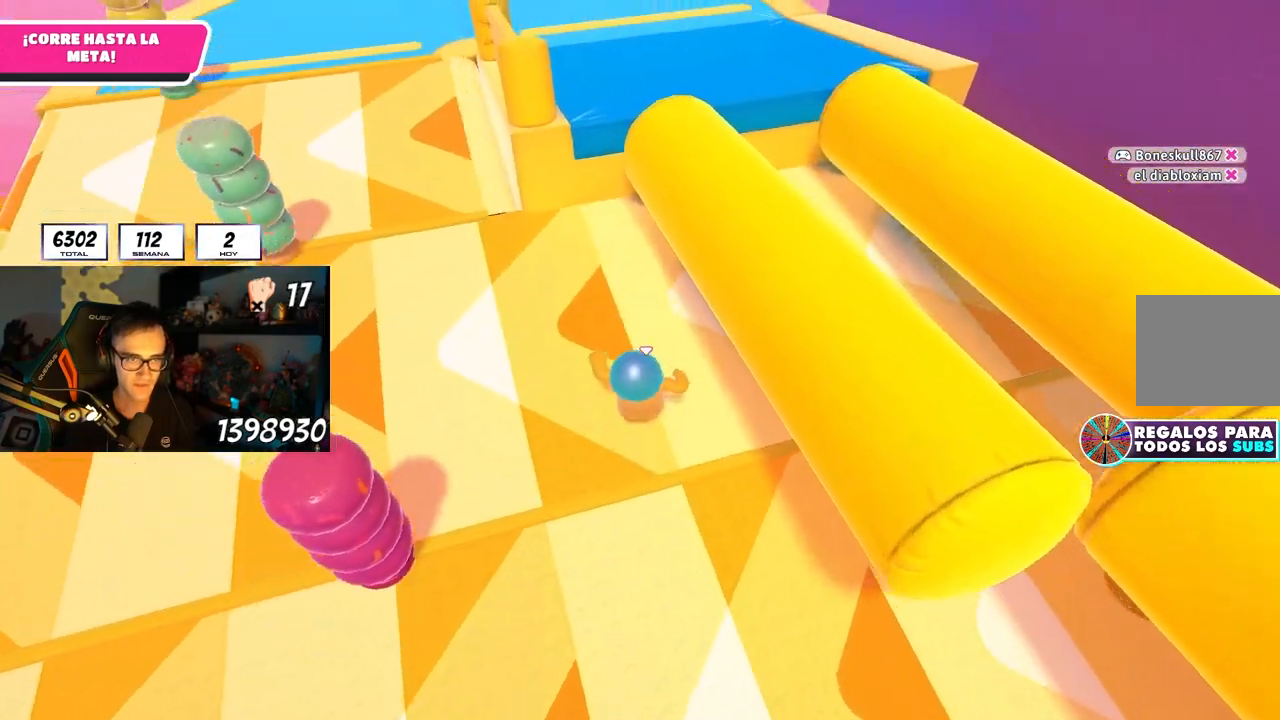
{"buttons": [], "left_stick": "up-right", "right_stick": "center", "events": [[133, "left_stick", "up-right"]]}
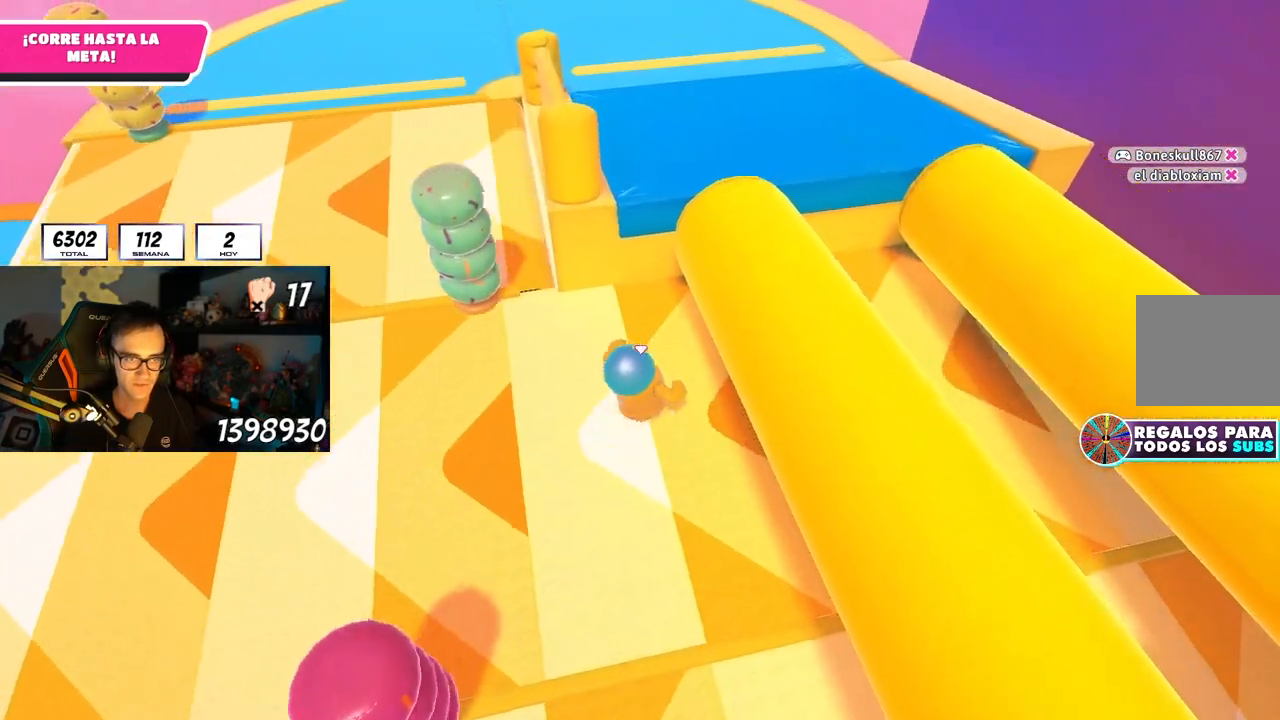
{"buttons": [], "left_stick": "up-right", "right_stick": "center", "events": [[167, "CROSS", "down"], [283, "CROSS", "up"], [350, "SQUARE", "down"], [483, "SQUARE", "up"]]}
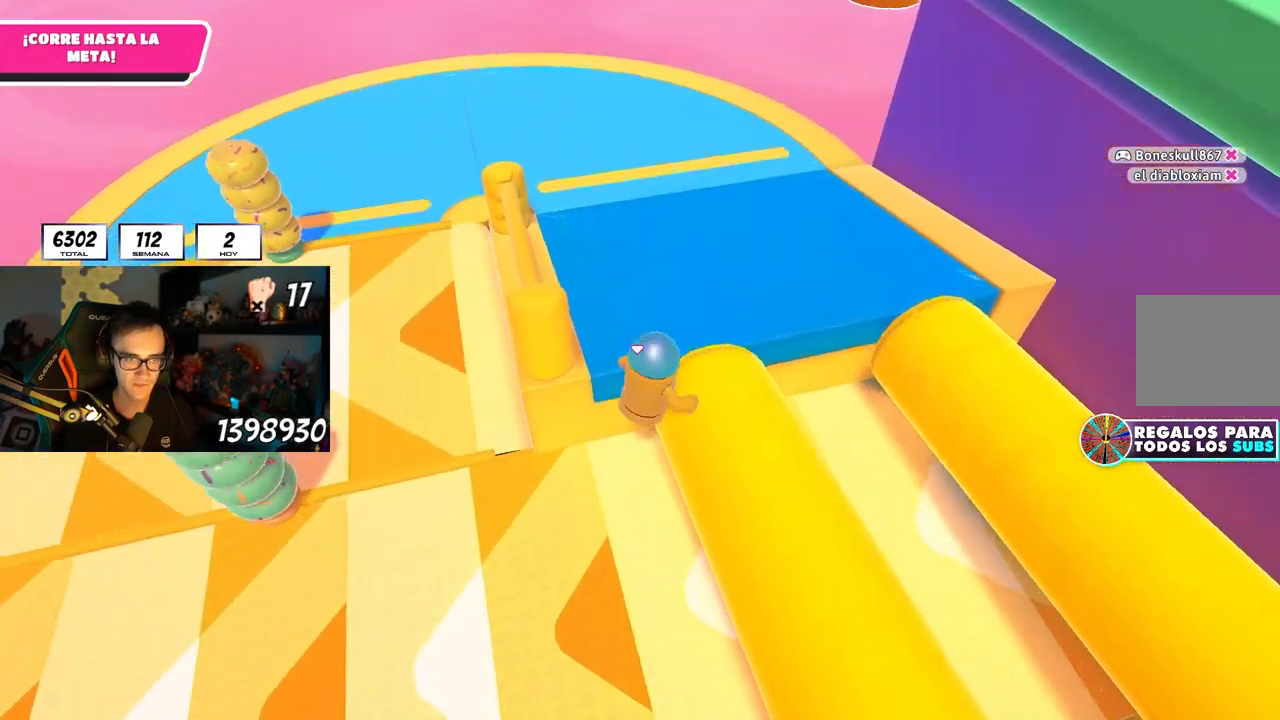
{"buttons": [], "left_stick": "up", "right_stick": "right", "events": [[133, "right_stick", "right"], [333, "left_stick", "up"]]}
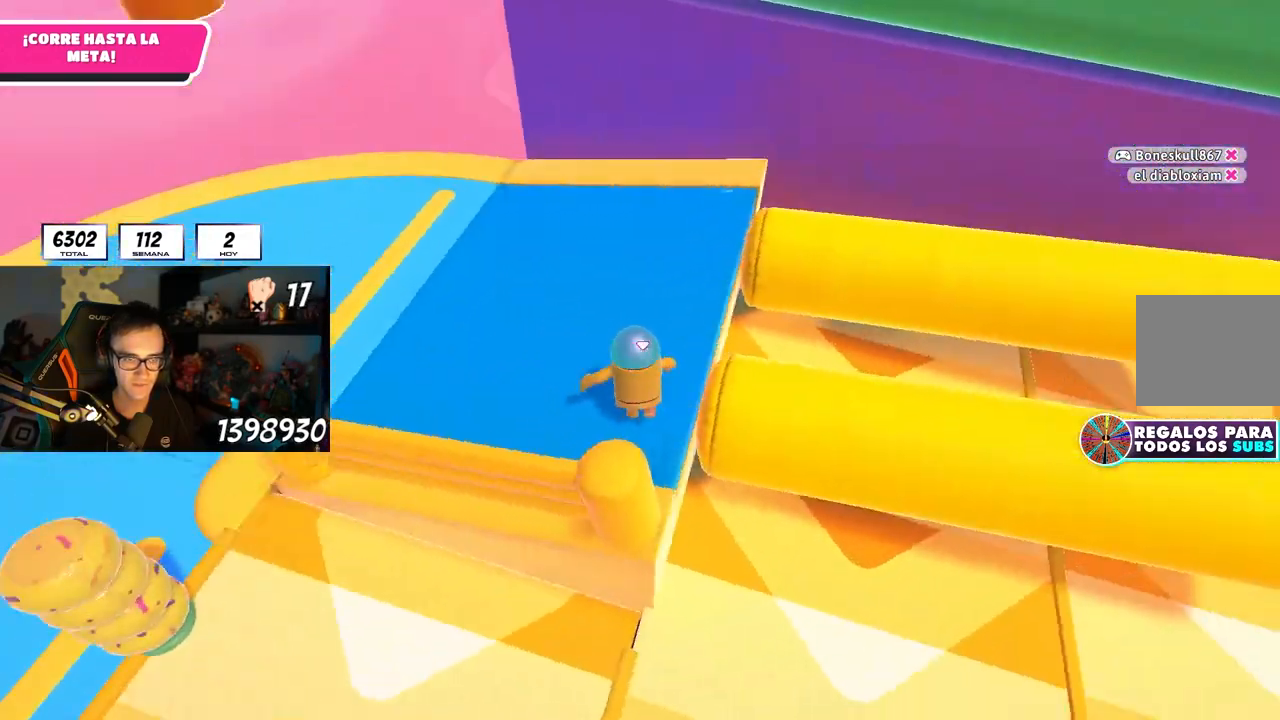
{"buttons": [], "left_stick": "up", "right_stick": "center", "events": [[300, "right_stick", "up-right"], [400, "right_stick", "center"]]}
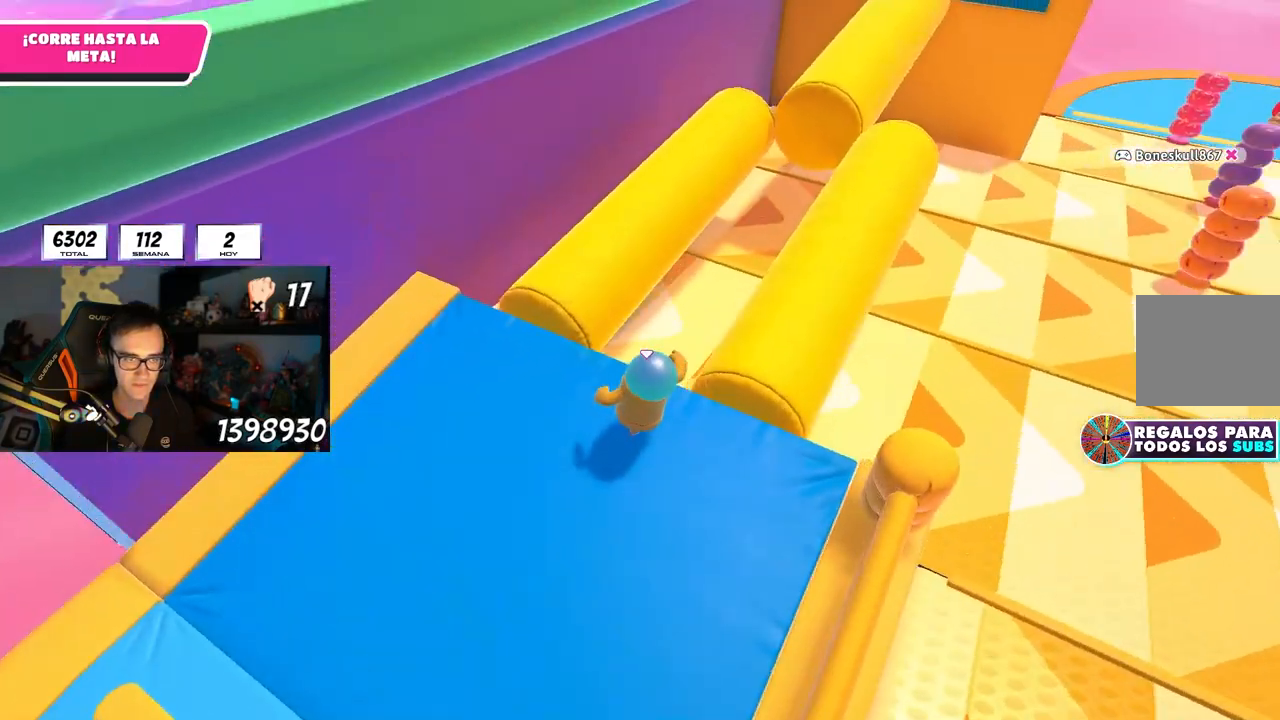
{"buttons": [], "left_stick": "up", "right_stick": "right", "events": [[67, "CROSS", "down"], [183, "CROSS", "up"], [367, "right_stick", "right"]]}
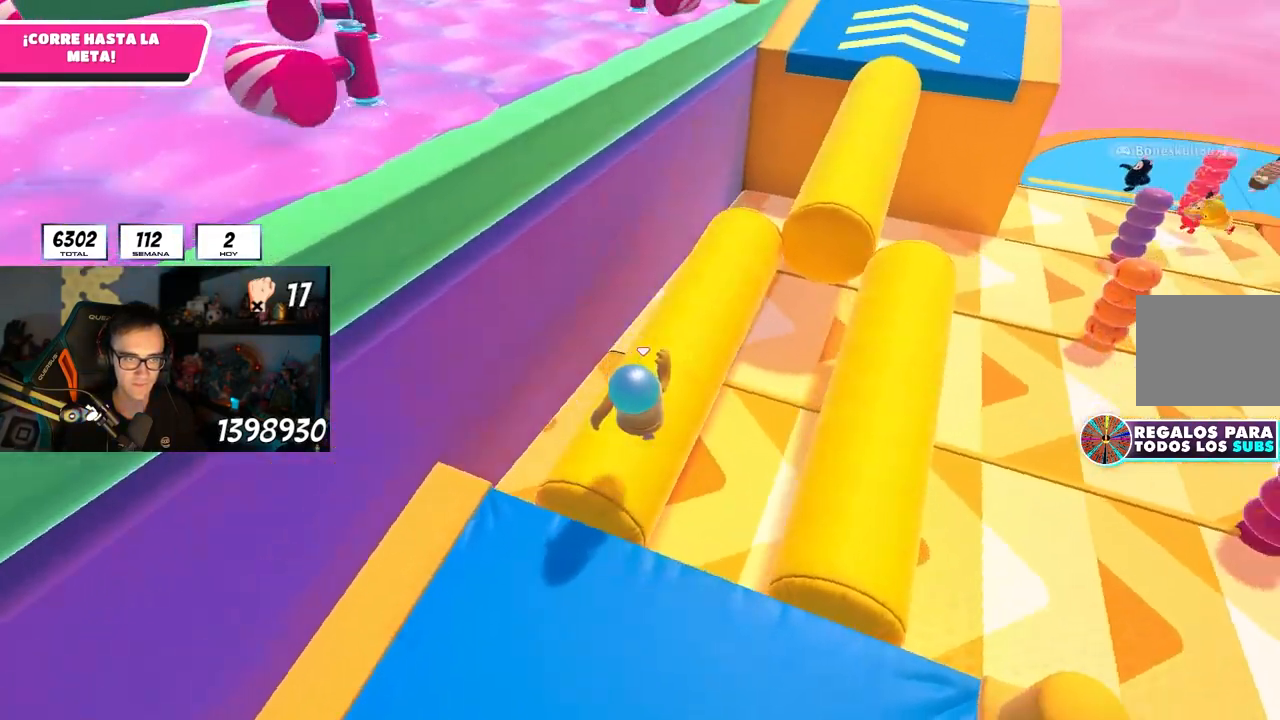
{"buttons": [], "left_stick": "up", "right_stick": "center", "events": [[133, "right_stick", "center"], [200, "L1", "down"], [250, "L1", "up"]]}
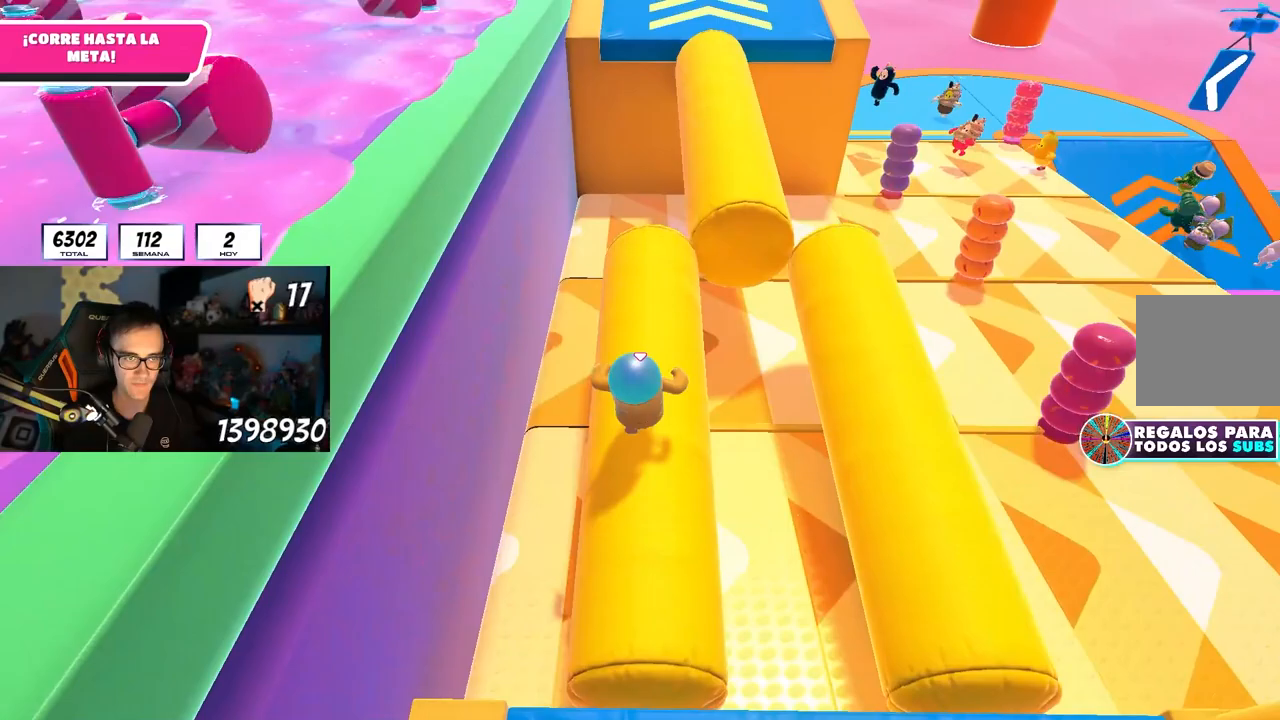
{"buttons": [], "left_stick": "up", "right_stick": "down-left", "events": [[133, "left_stick", "up-right"], [233, "right_stick", "down-left"], [300, "left_stick", "up"]]}
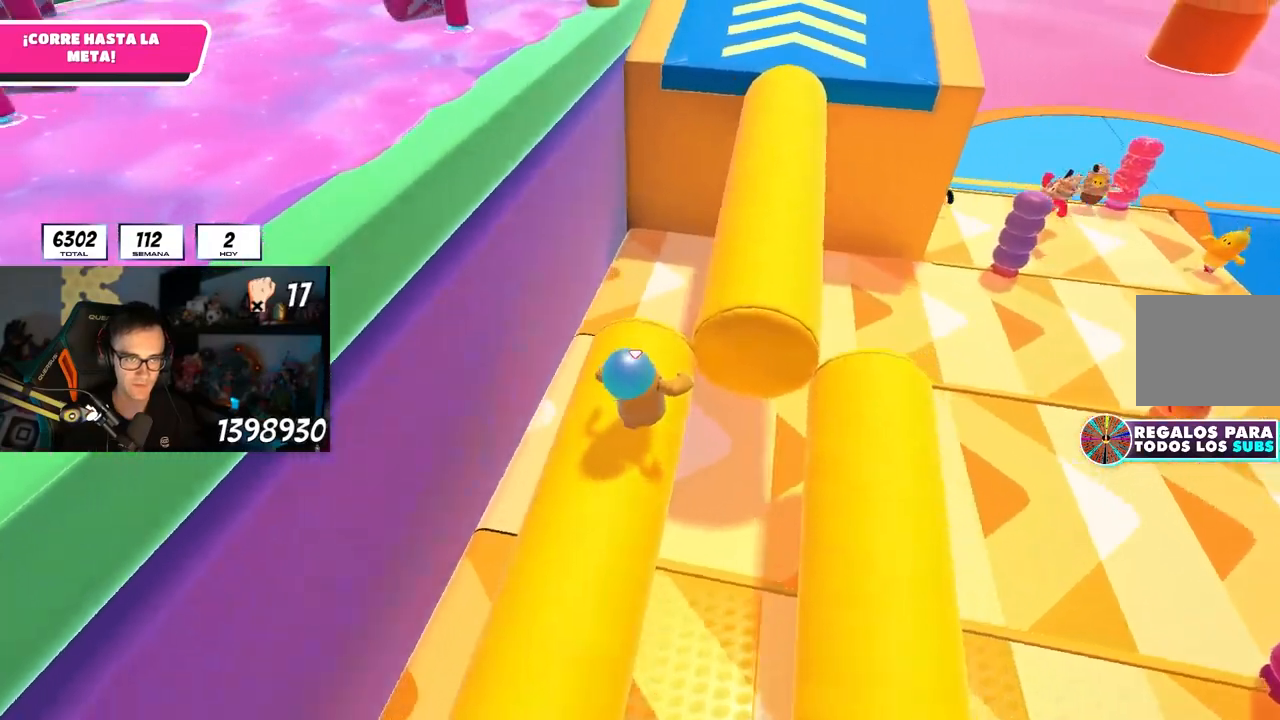
{"buttons": ["CROSS"], "left_stick": "up", "right_stick": "center", "events": [[17, "right_stick", "left"], [133, "left_stick", "up-left"], [283, "right_stick", "center"], [433, "CROSS", "down"], [467, "left_stick", "up"]]}
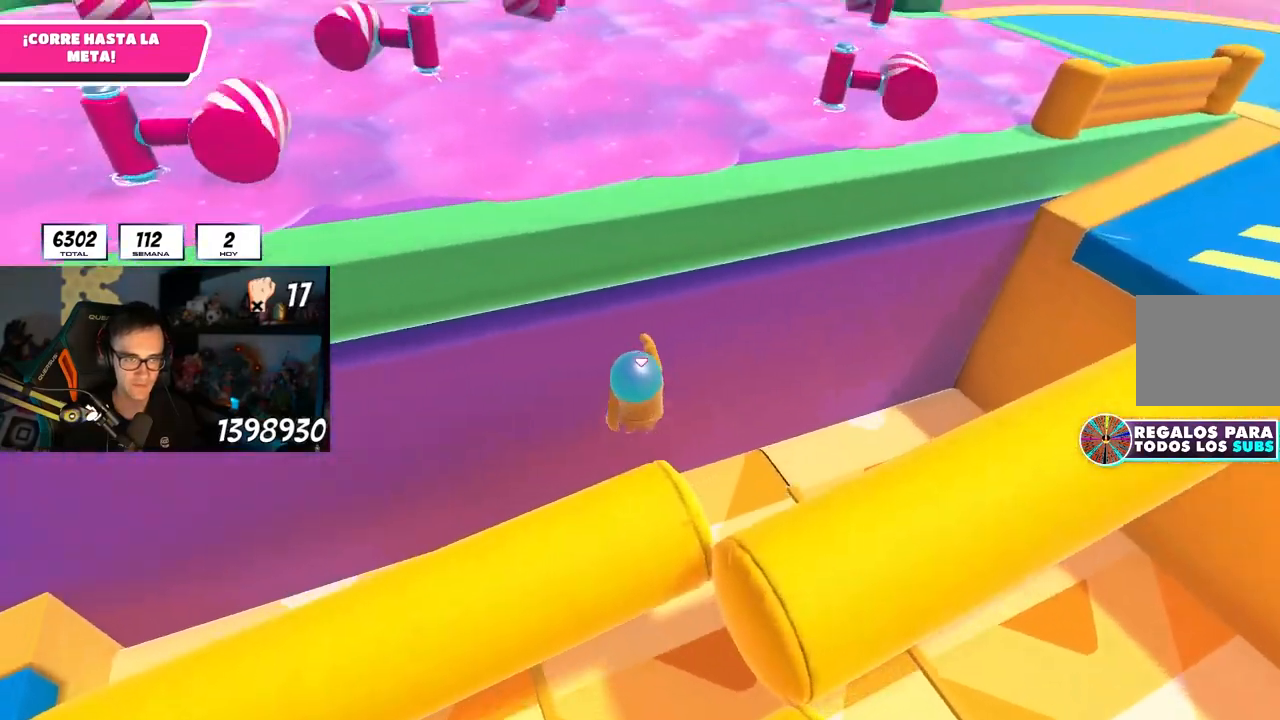
{"buttons": ["CROSS"], "left_stick": "up-left", "right_stick": "center", "events": [[133, "left_stick", "up-right"], [200, "CROSS", "up"], [267, "left_stick", "up"], [383, "left_stick", "up-left"], [450, "CROSS", "down"]]}
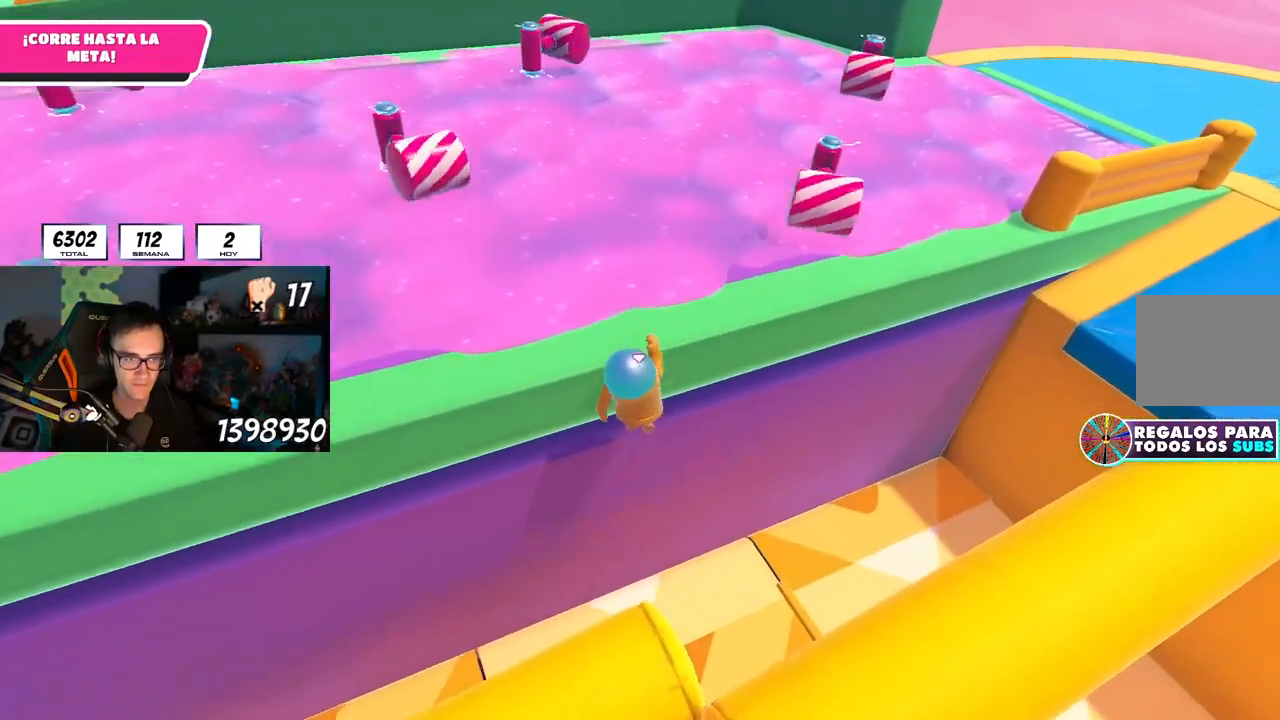
{"buttons": [], "left_stick": "up", "right_stick": "up-left", "events": [[83, "CROSS", "up"], [150, "SQUARE", "down"], [183, "left_stick", "up"], [250, "SQUARE", "up"], [350, "right_stick", "up-left"]]}
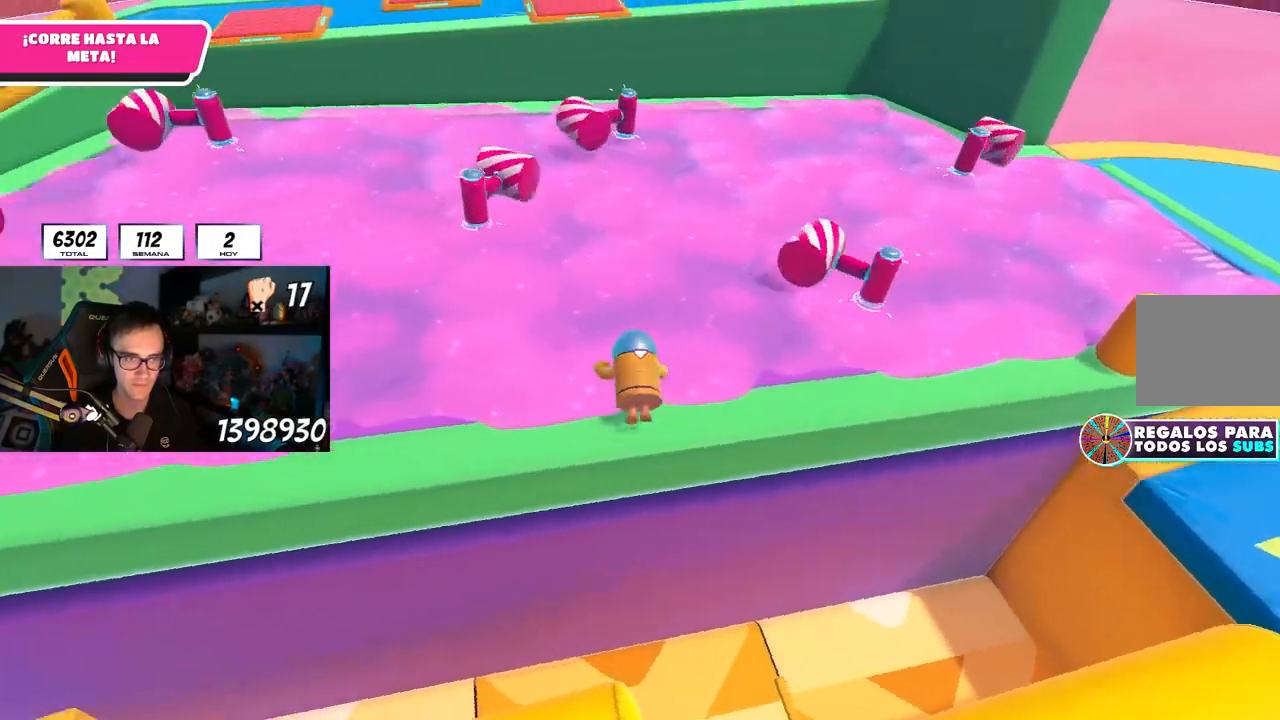
{"buttons": ["CROSS"], "left_stick": "up-right", "right_stick": "center", "events": [[67, "right_stick", "center"], [300, "left_stick", "up-right"], [450, "CROSS", "down"]]}
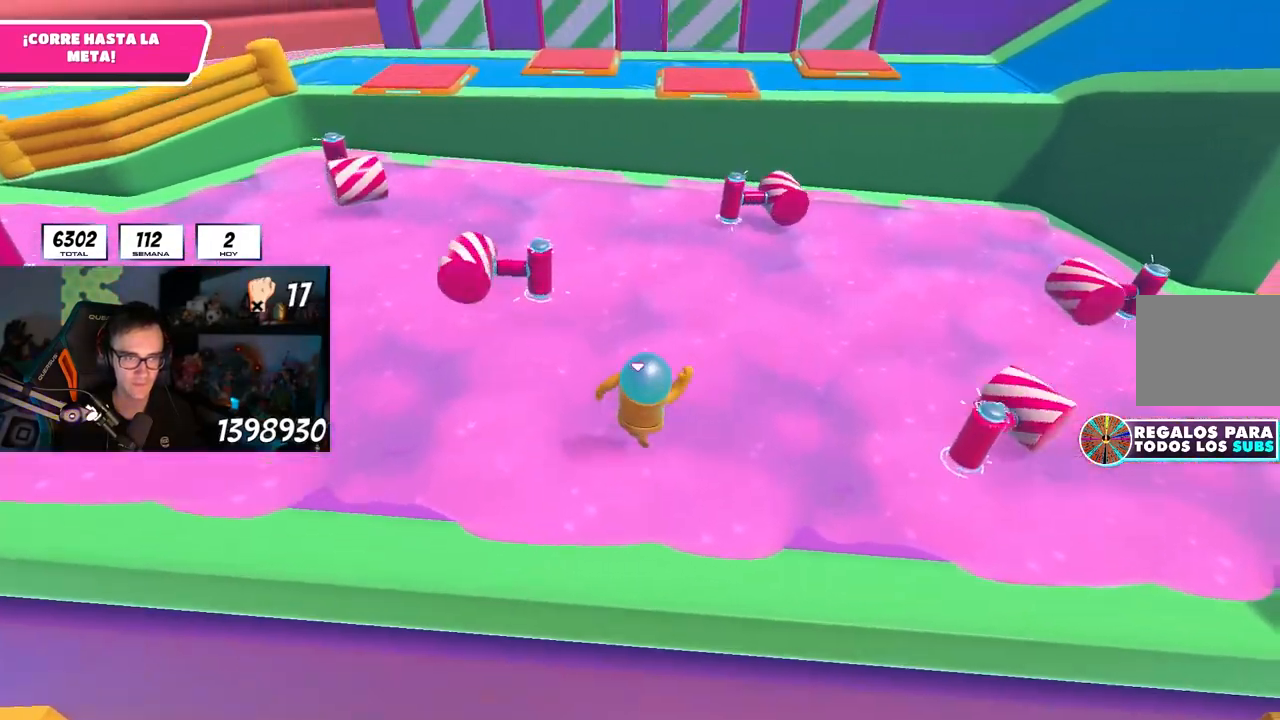
{"buttons": [], "left_stick": "up", "right_stick": "center", "events": [[100, "CROSS", "up"], [250, "right_stick", "down-left"], [333, "left_stick", "up"], [367, "right_stick", "center"]]}
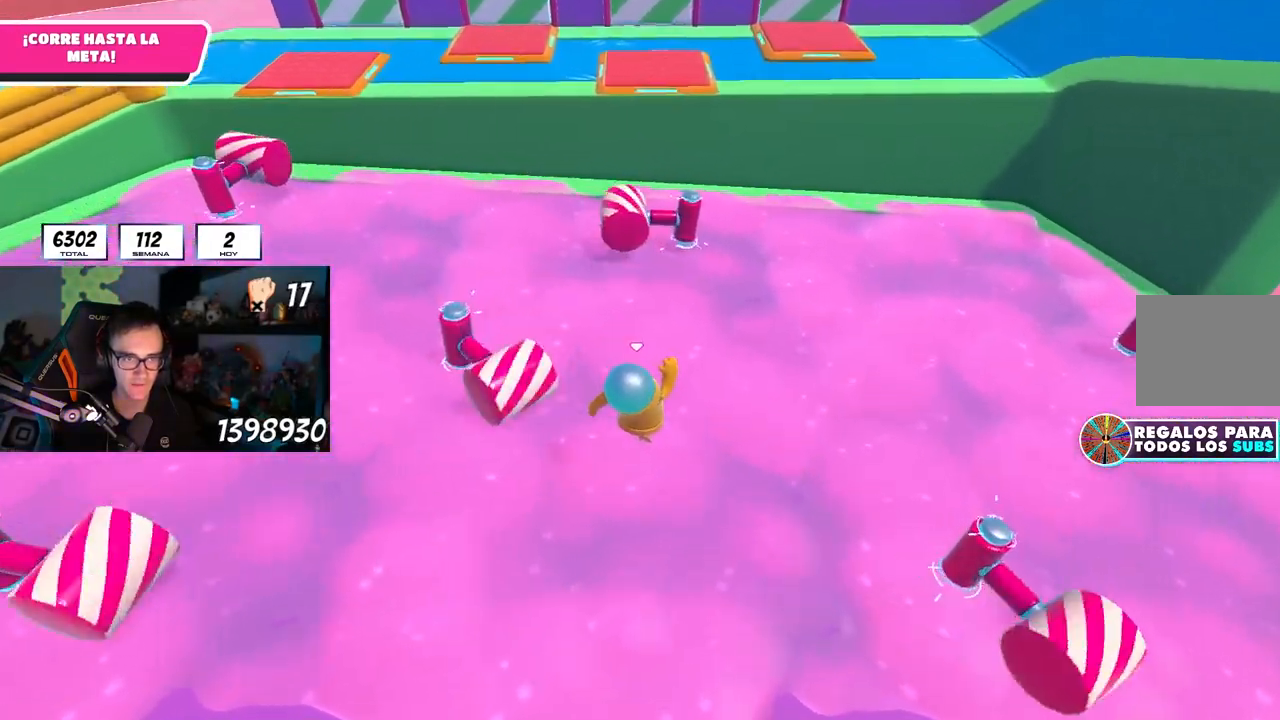
{"buttons": ["CROSS"], "left_stick": "up", "right_stick": "center", "events": [[50, "right_stick", "down-left"], [150, "right_stick", "center"], [467, "CROSS", "down"]]}
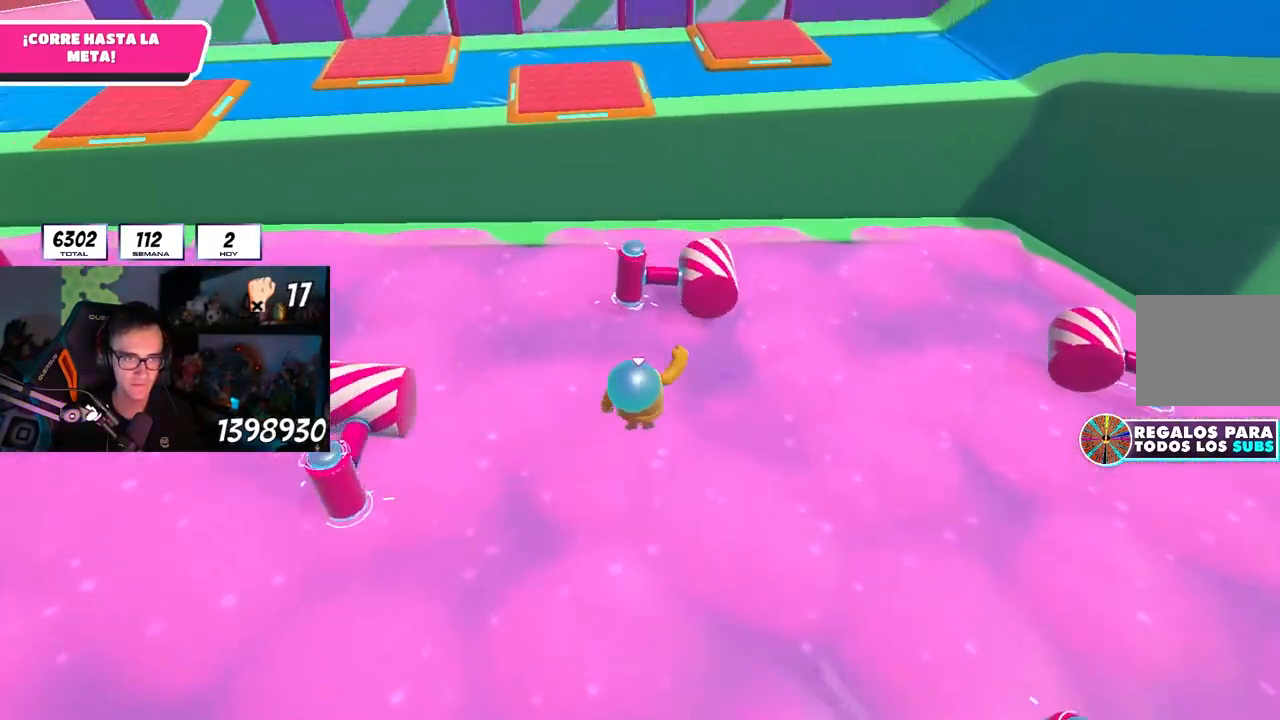
{"buttons": [], "left_stick": "up-left", "right_stick": "center", "events": [[250, "CROSS", "up"], [333, "left_stick", "up-left"]]}
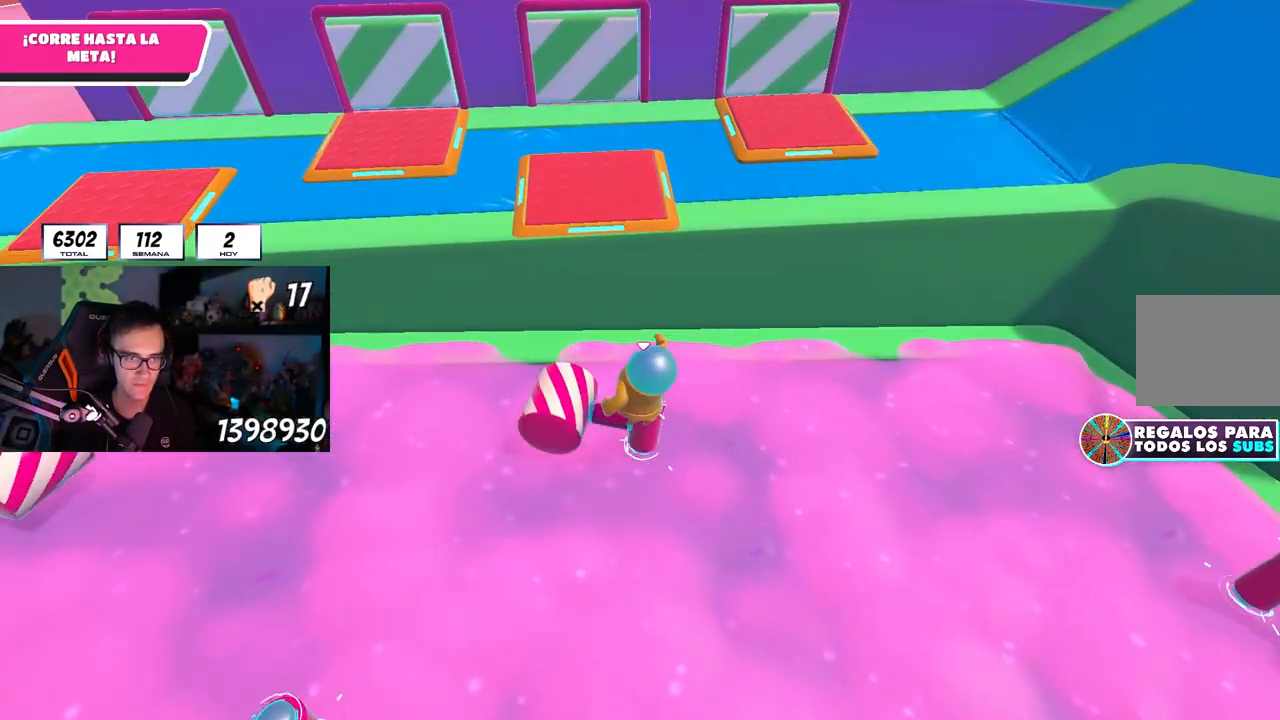
{"buttons": ["SQUARE"], "left_stick": "up-left", "right_stick": "center", "events": [[83, "CROSS", "down"], [283, "left_stick", "up"], [300, "CROSS", "up"], [400, "SQUARE", "down"], [467, "left_stick", "up-left"]]}
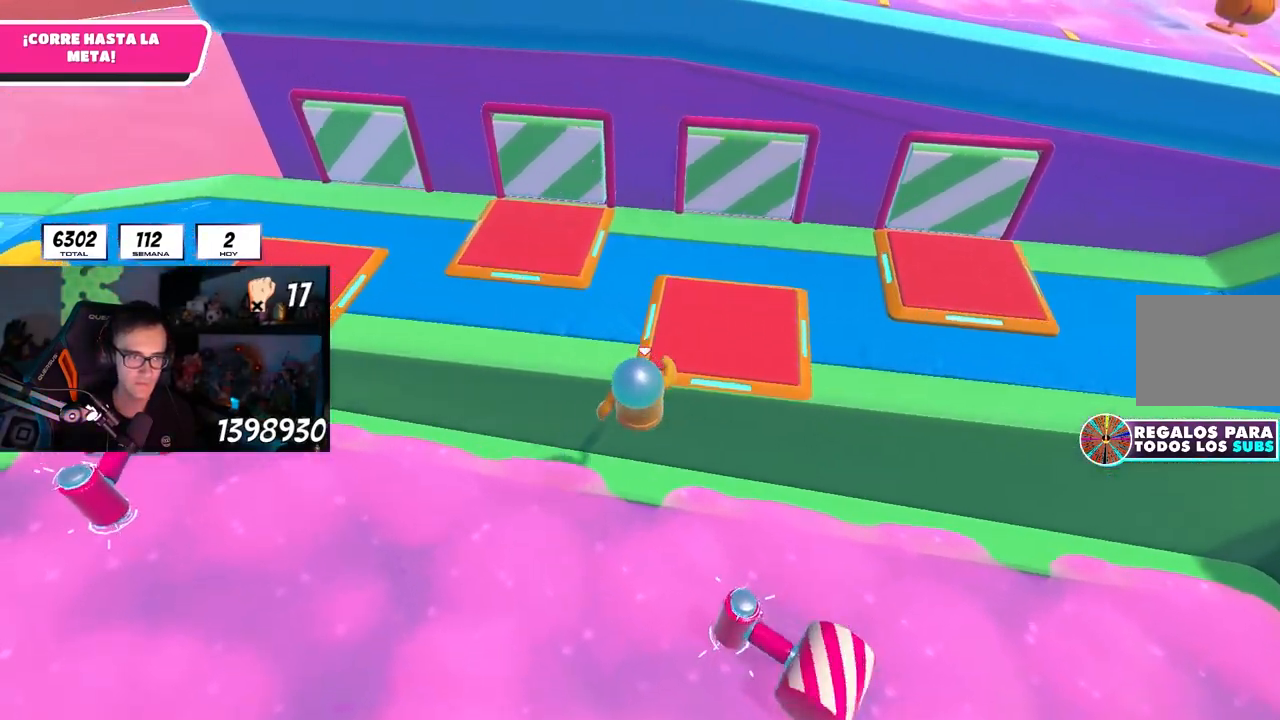
{"buttons": [], "left_stick": "up-left", "right_stick": "down-right", "events": [[17, "SQUARE", "up"], [100, "right_stick", "left"], [217, "right_stick", "center"], [450, "right_stick", "down-right"]]}
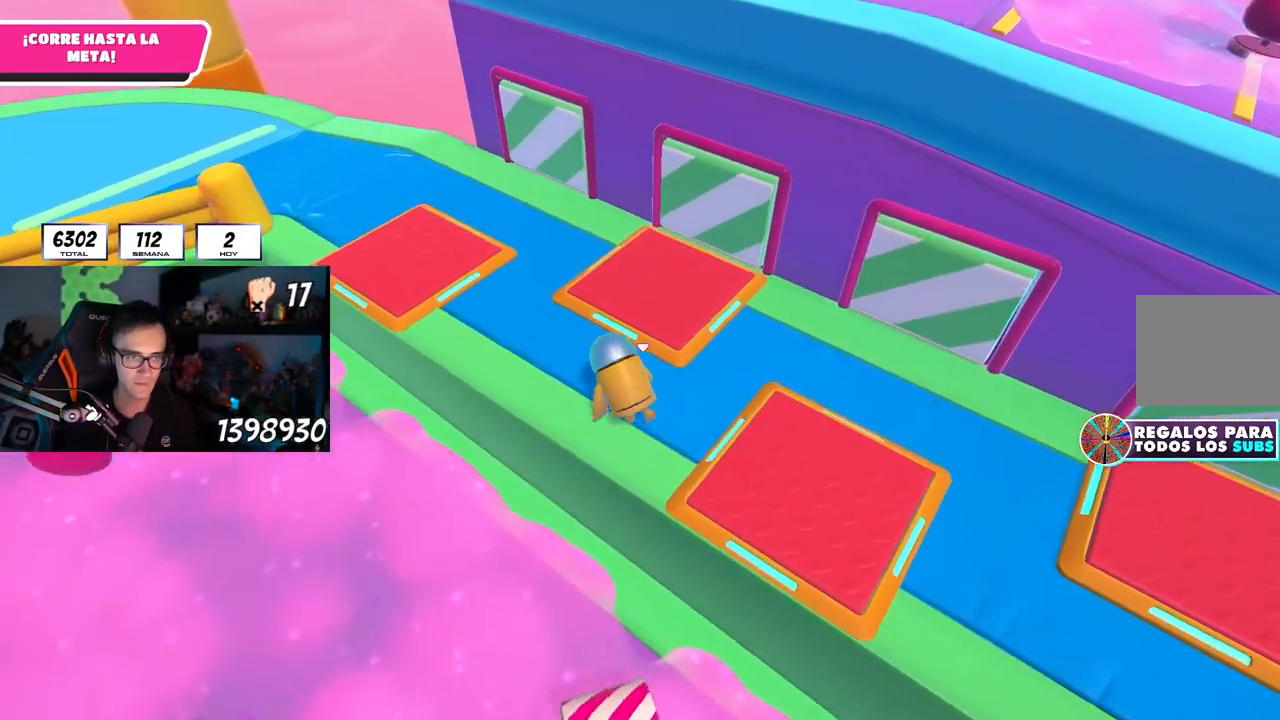
{"buttons": [], "left_stick": "up-left", "right_stick": "down-right", "events": []}
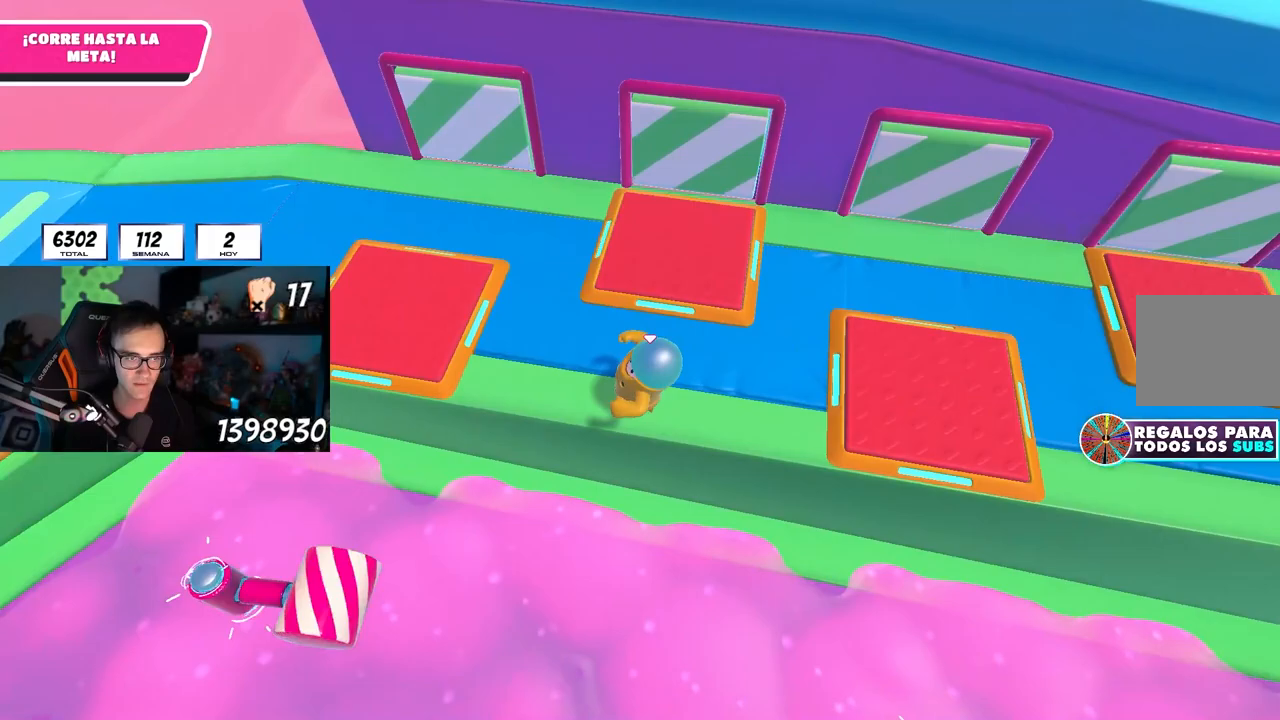
{"buttons": [], "left_stick": "center", "right_stick": "center", "events": [[217, "right_stick", "center"], [250, "left_stick", "center"]]}